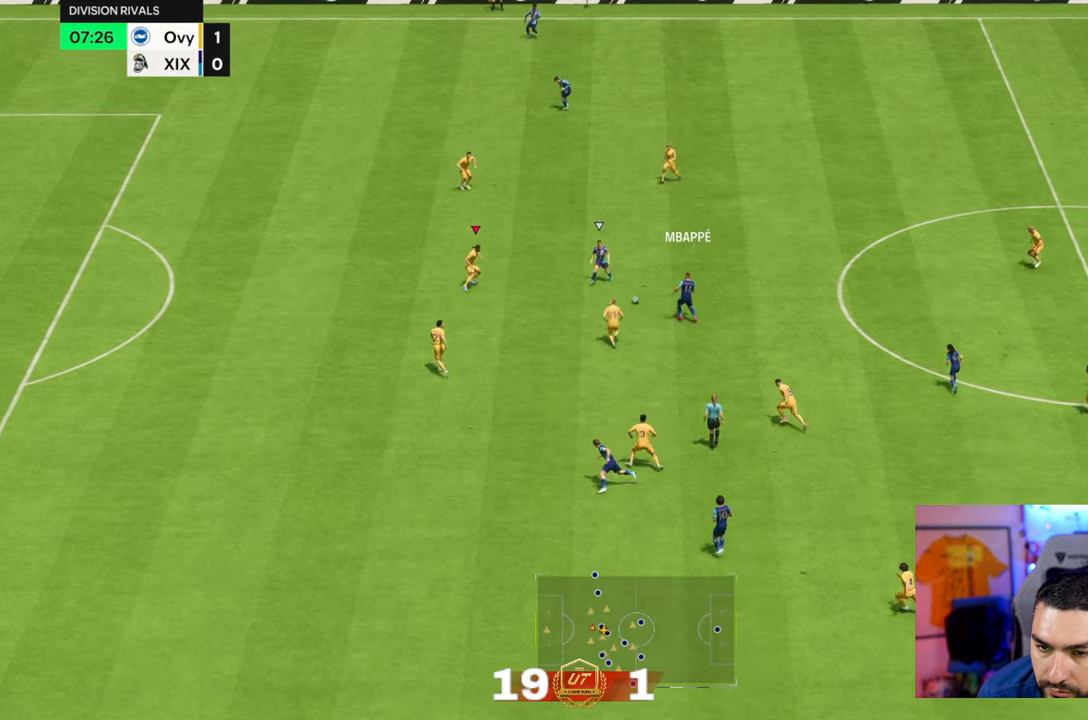
Gameplay with a controller (PlayStation layout); each line is a JSON object with the inputs held at the frame after it (dt_ms = milliseconds from this image to that frame). "button_events" lists button changes between this image and that frame as [ms after this image, input, new state], when the widget could be followed in between (sticks are given only as held states). Not read: L3 R3.
{"dt_ms": 500, "buttons": ["L2", "R2"], "left_stick": "right", "right_stick": "center", "button_events": []}
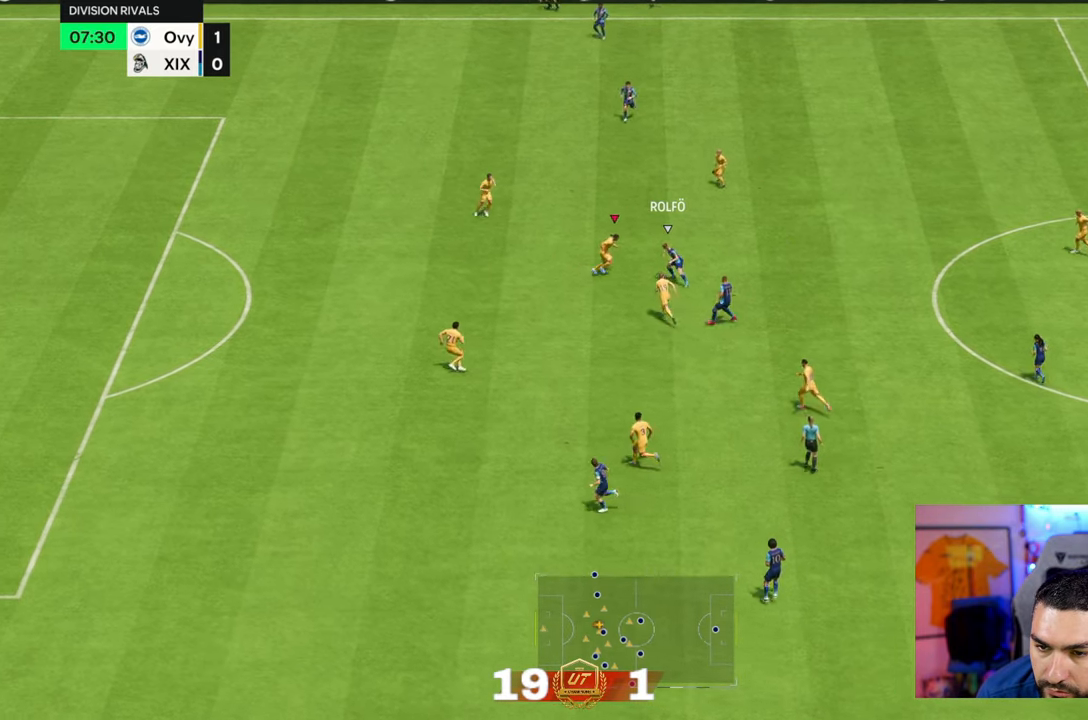
{"dt_ms": 500, "buttons": ["L2", "R2"], "left_stick": "right", "right_stick": "center", "button_events": [[100, "CIRCLE", "down"], [200, "CIRCLE", "up"]]}
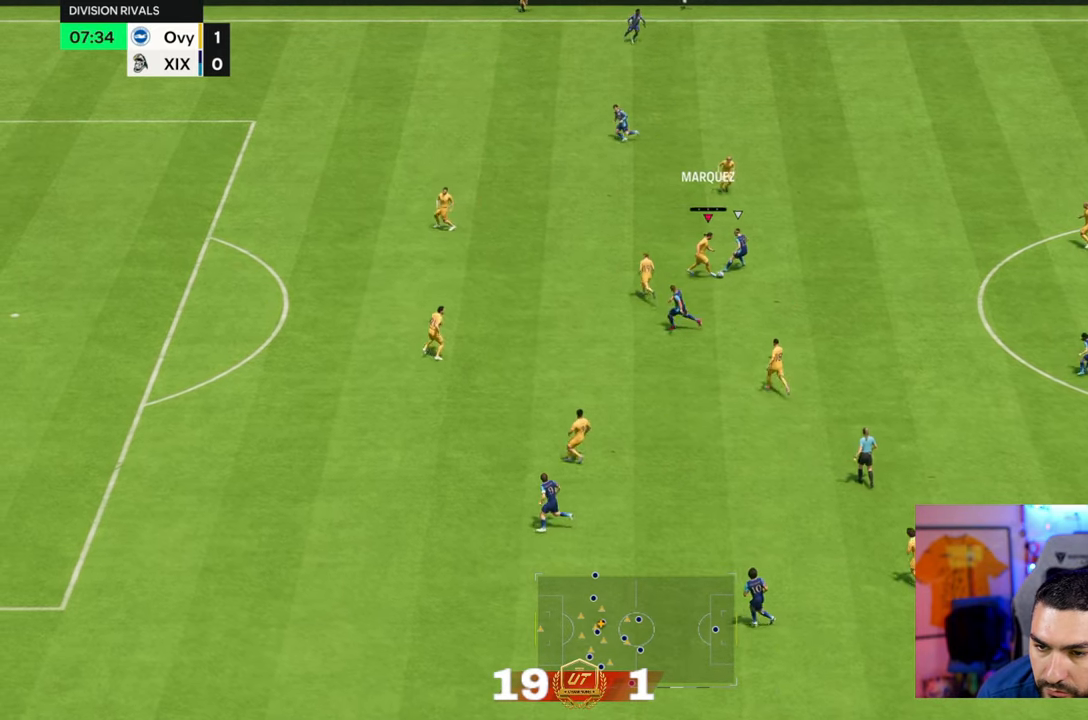
{"dt_ms": 1000, "buttons": [], "left_stick": "right", "right_stick": "center", "button_events": [[17, "L2", "up"], [83, "R2", "up"], [367, "CROSS", "down"], [467, "CROSS", "up"]]}
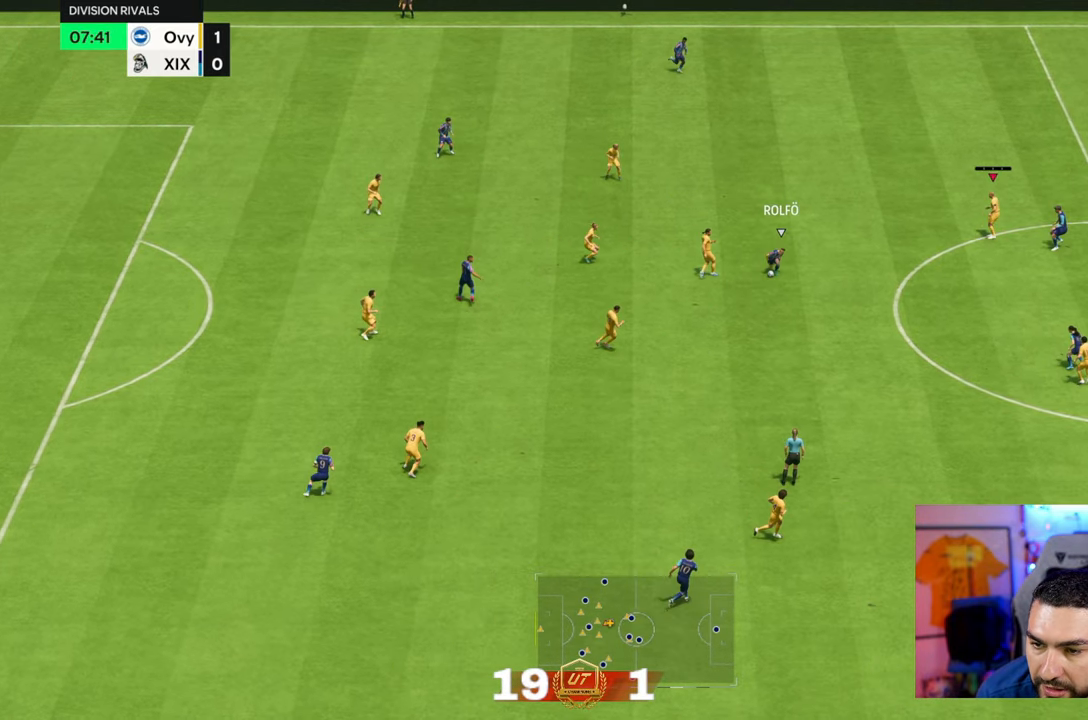
{"dt_ms": 1000, "buttons": [], "left_stick": "down", "right_stick": "center"}
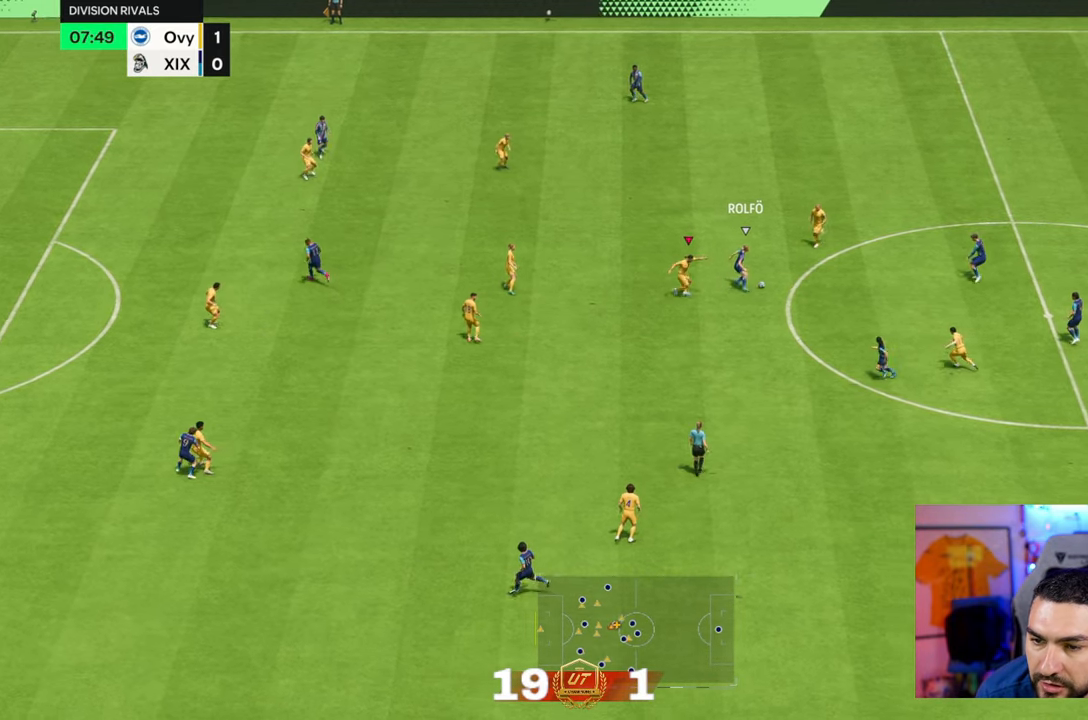
{"dt_ms": 500, "buttons": [], "left_stick": "down", "right_stick": "center", "button_events": []}
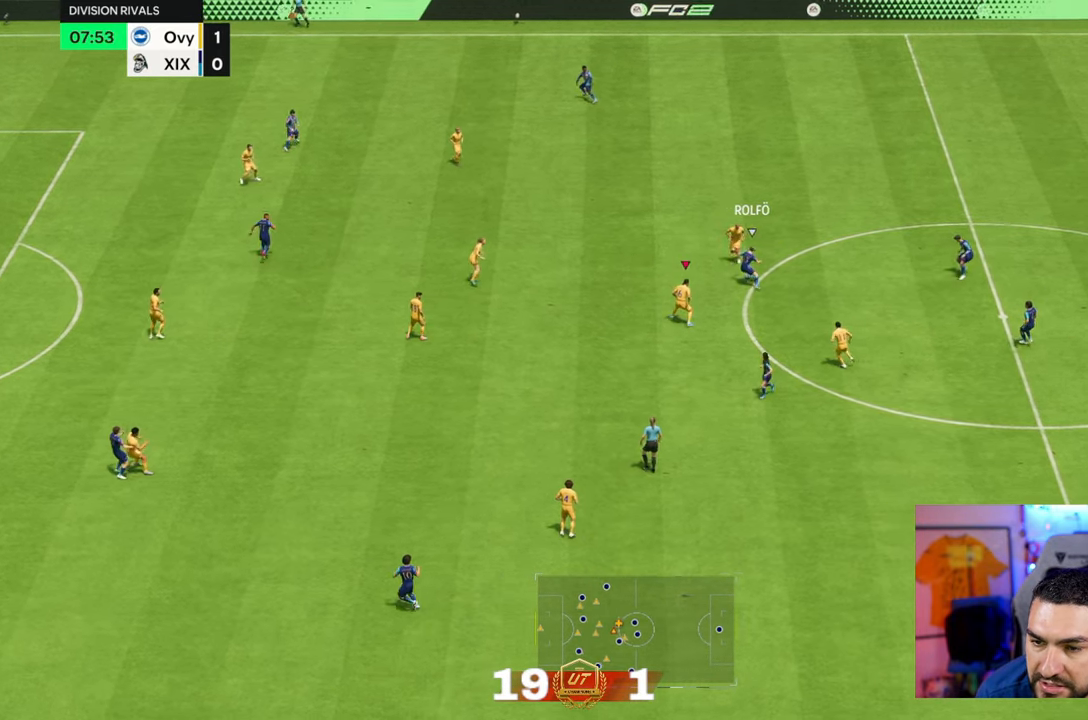
{"dt_ms": 500, "buttons": [], "left_stick": "down-left", "right_stick": "center", "button_events": []}